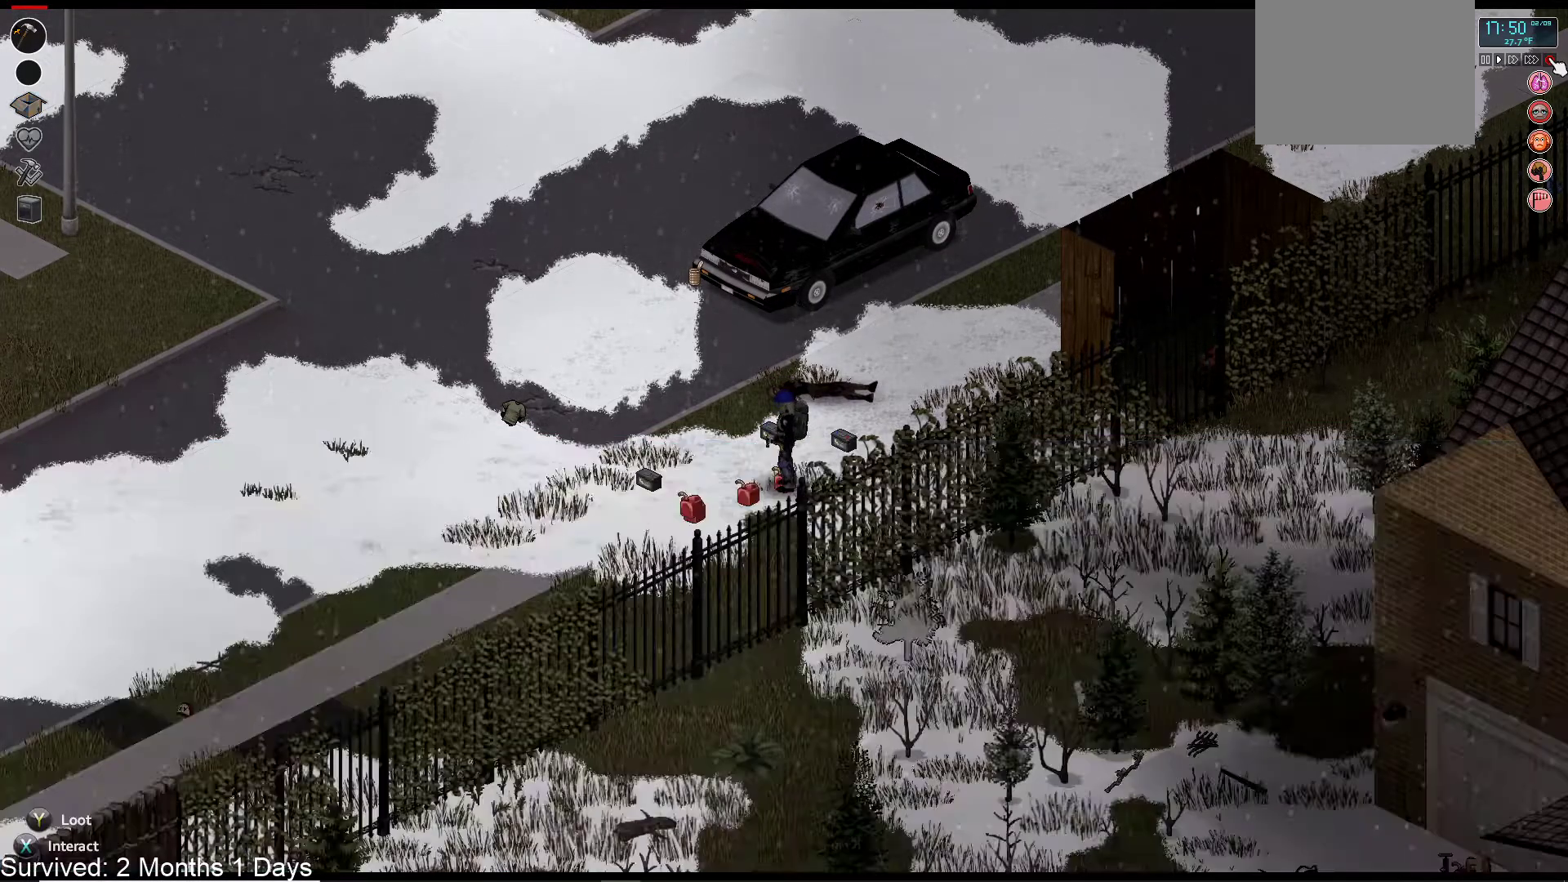
Gameplay with a controller (PlayStation layout); each line is a JSON object with the inputs held at the frame after it. "events" lists button and stick changes between this image and that frame as [ms after this image, input, new state], when the widget could be followed in between.
{"buttons": [], "left_stick": "up", "right_stick": "center", "events": [[17, "TRIANGLE", "up"], [33, "left_stick", "up"]]}
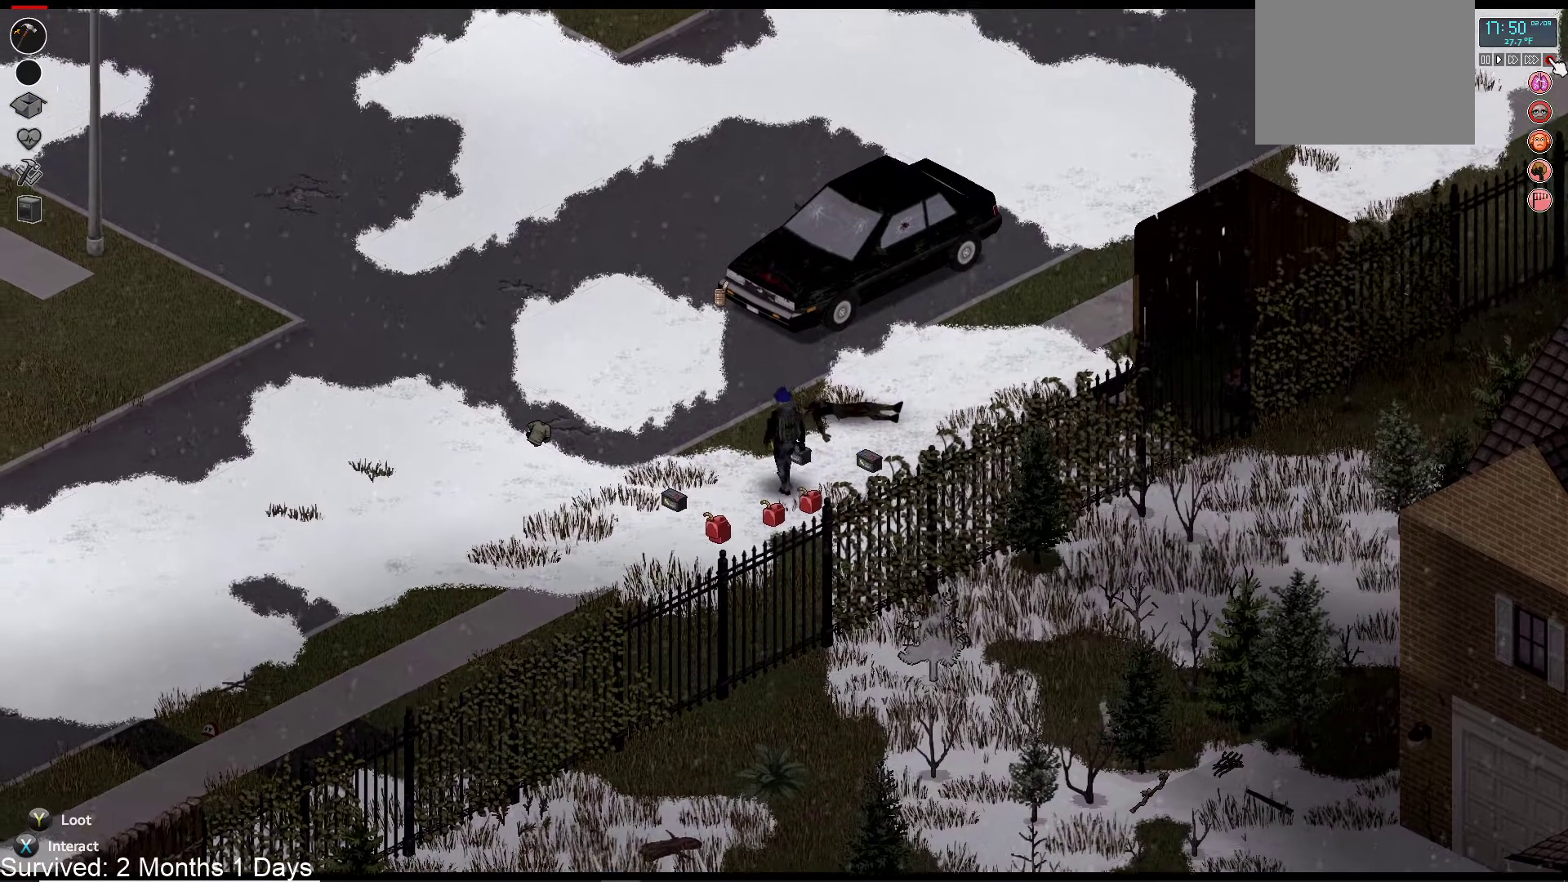
{"buttons": [], "left_stick": "up", "right_stick": "center", "events": []}
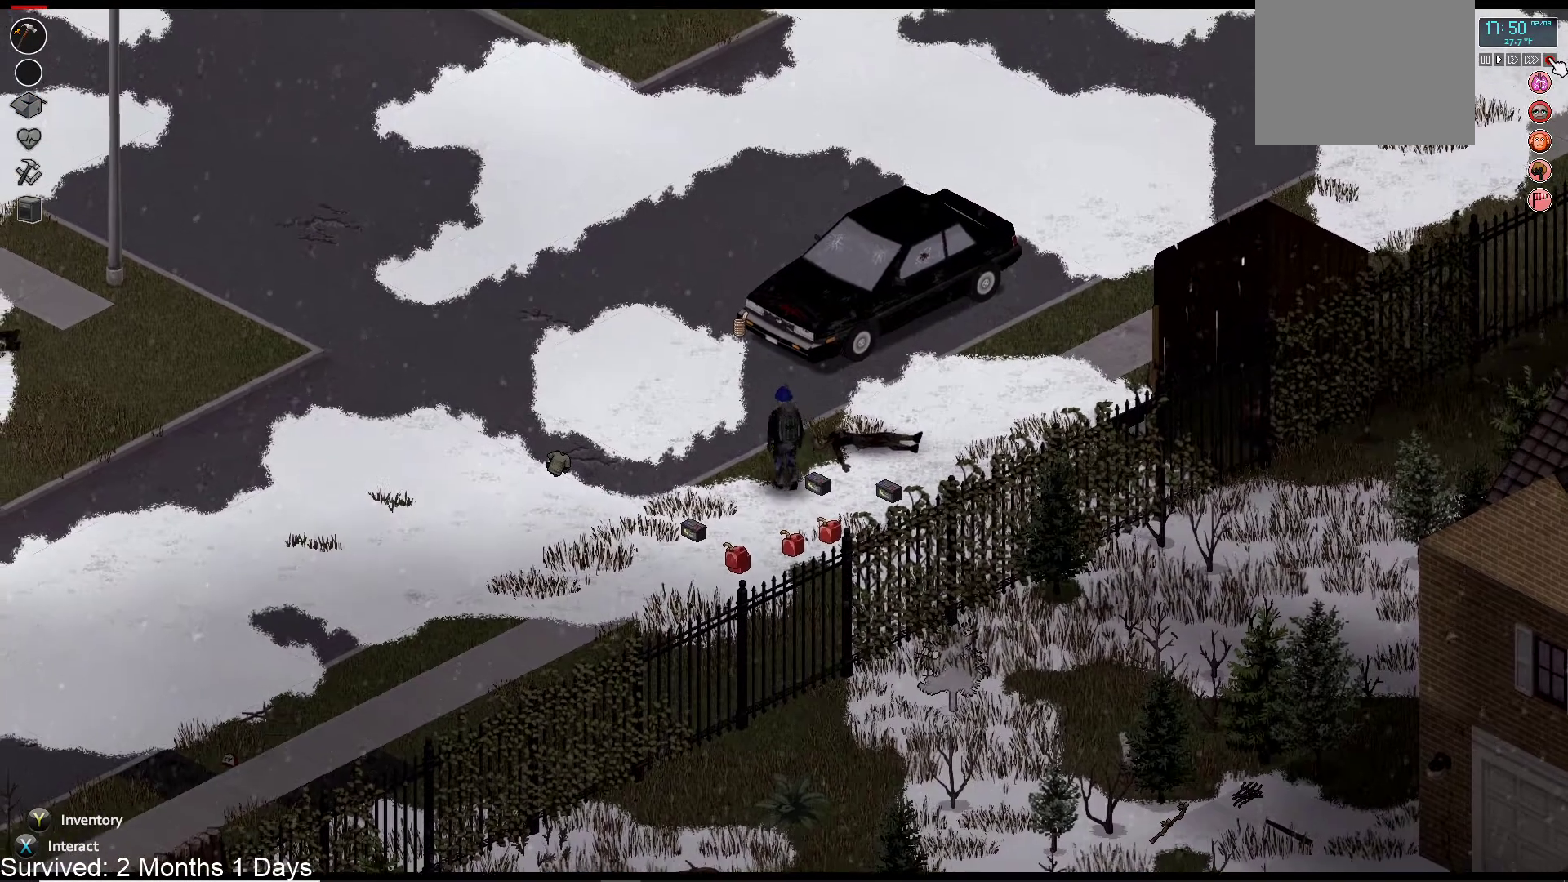
{"buttons": [], "left_stick": "up", "right_stick": "center"}
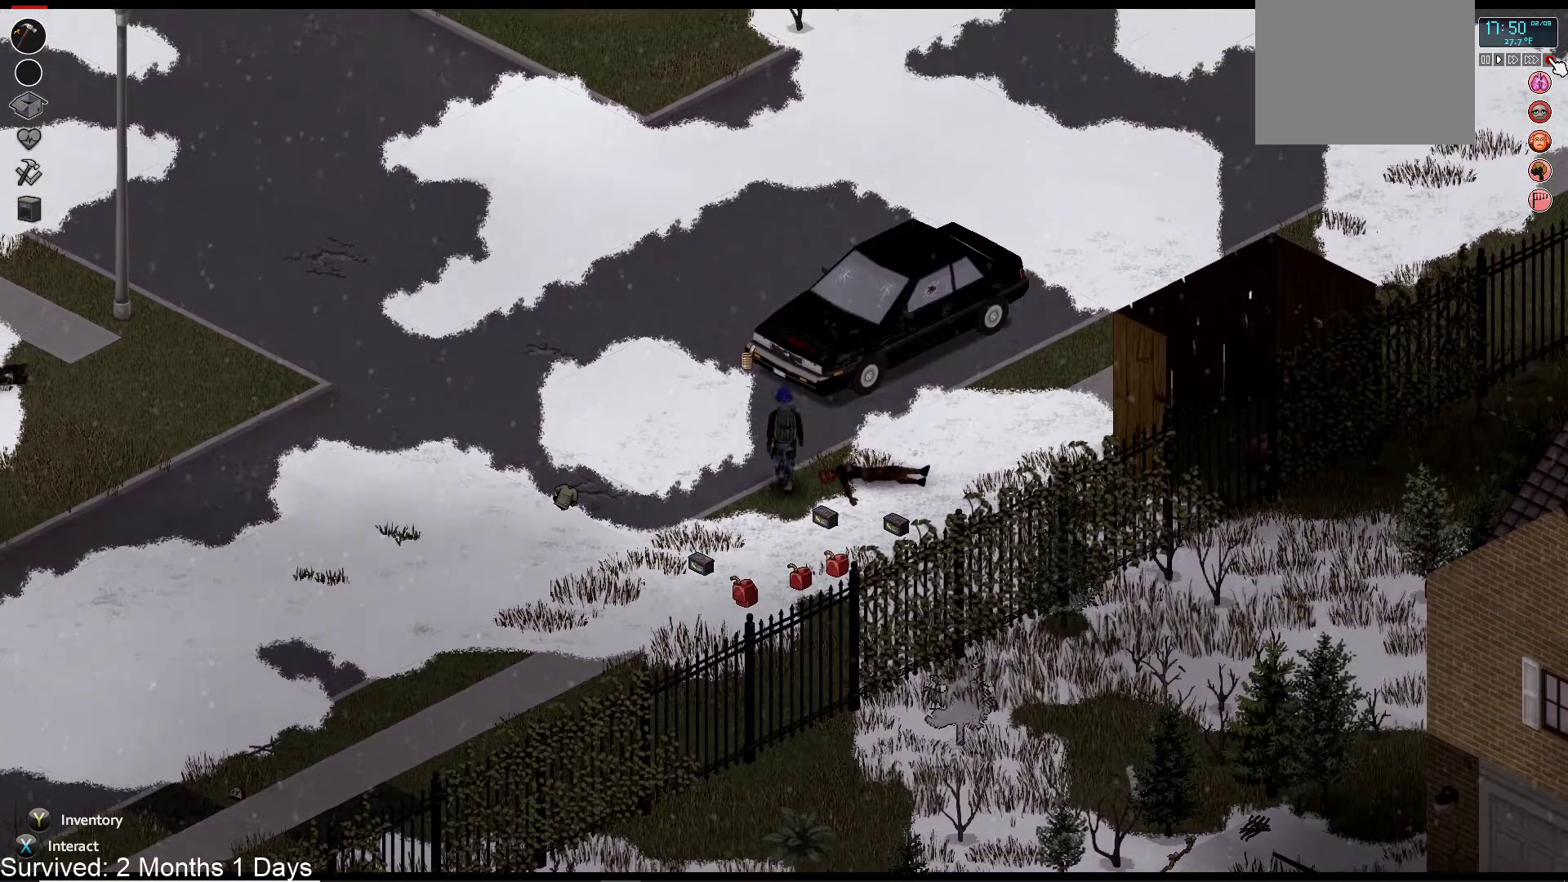
{"buttons": [], "left_stick": "up", "right_stick": "center", "events": [[283, "L1", "down"], [333, "L1", "up"]]}
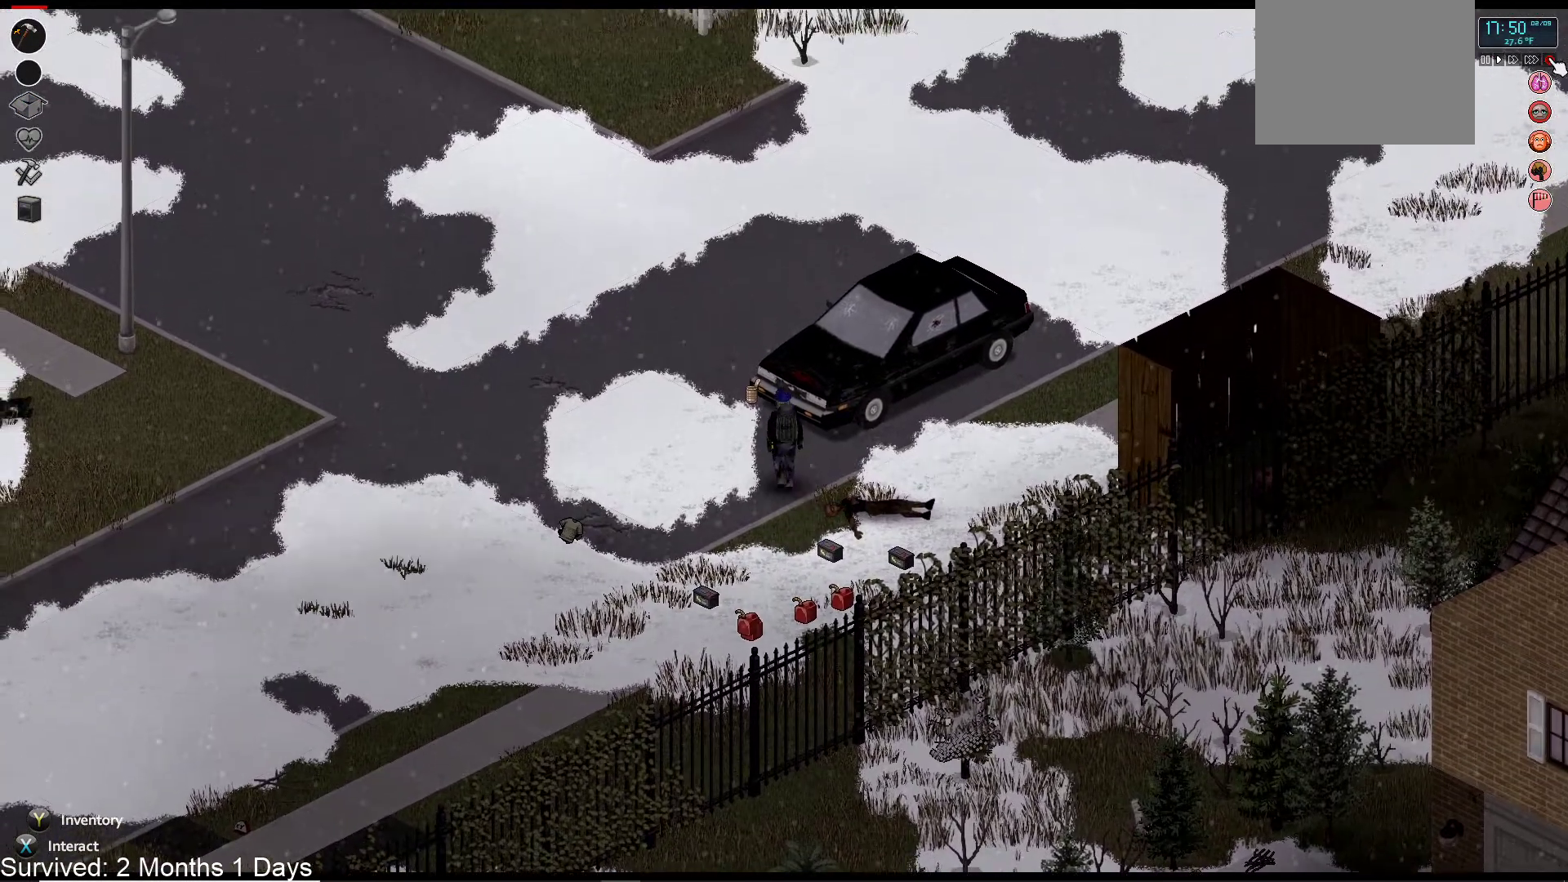
{"buttons": [], "left_stick": "up", "right_stick": "center", "events": []}
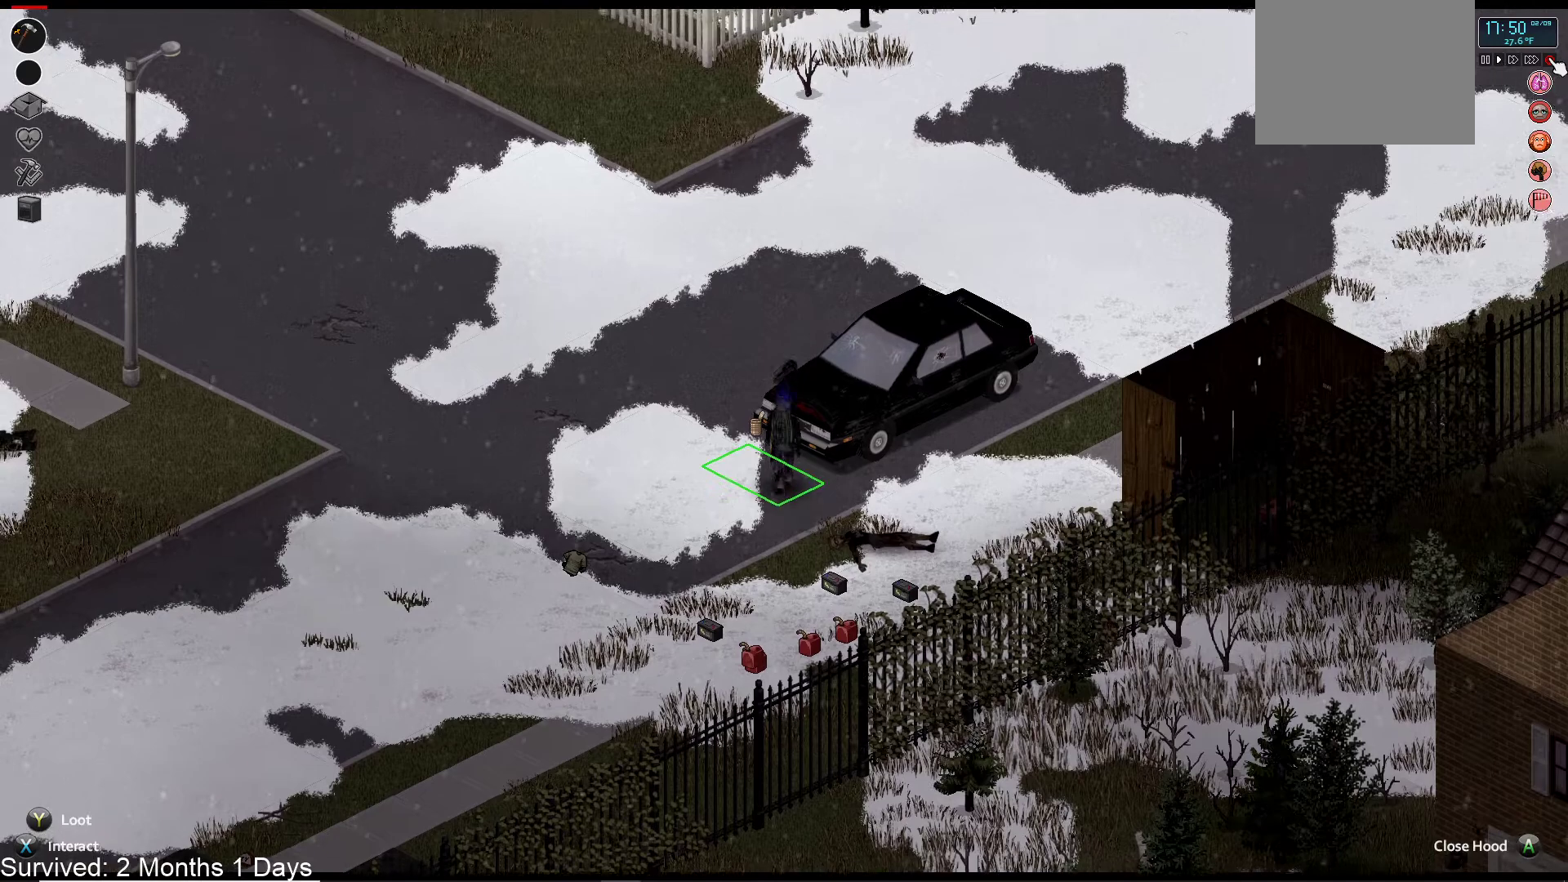
{"buttons": [], "left_stick": "center", "right_stick": "center", "events": [[133, "left_stick", "center"], [317, "CROSS", "down"], [400, "CROSS", "up"]]}
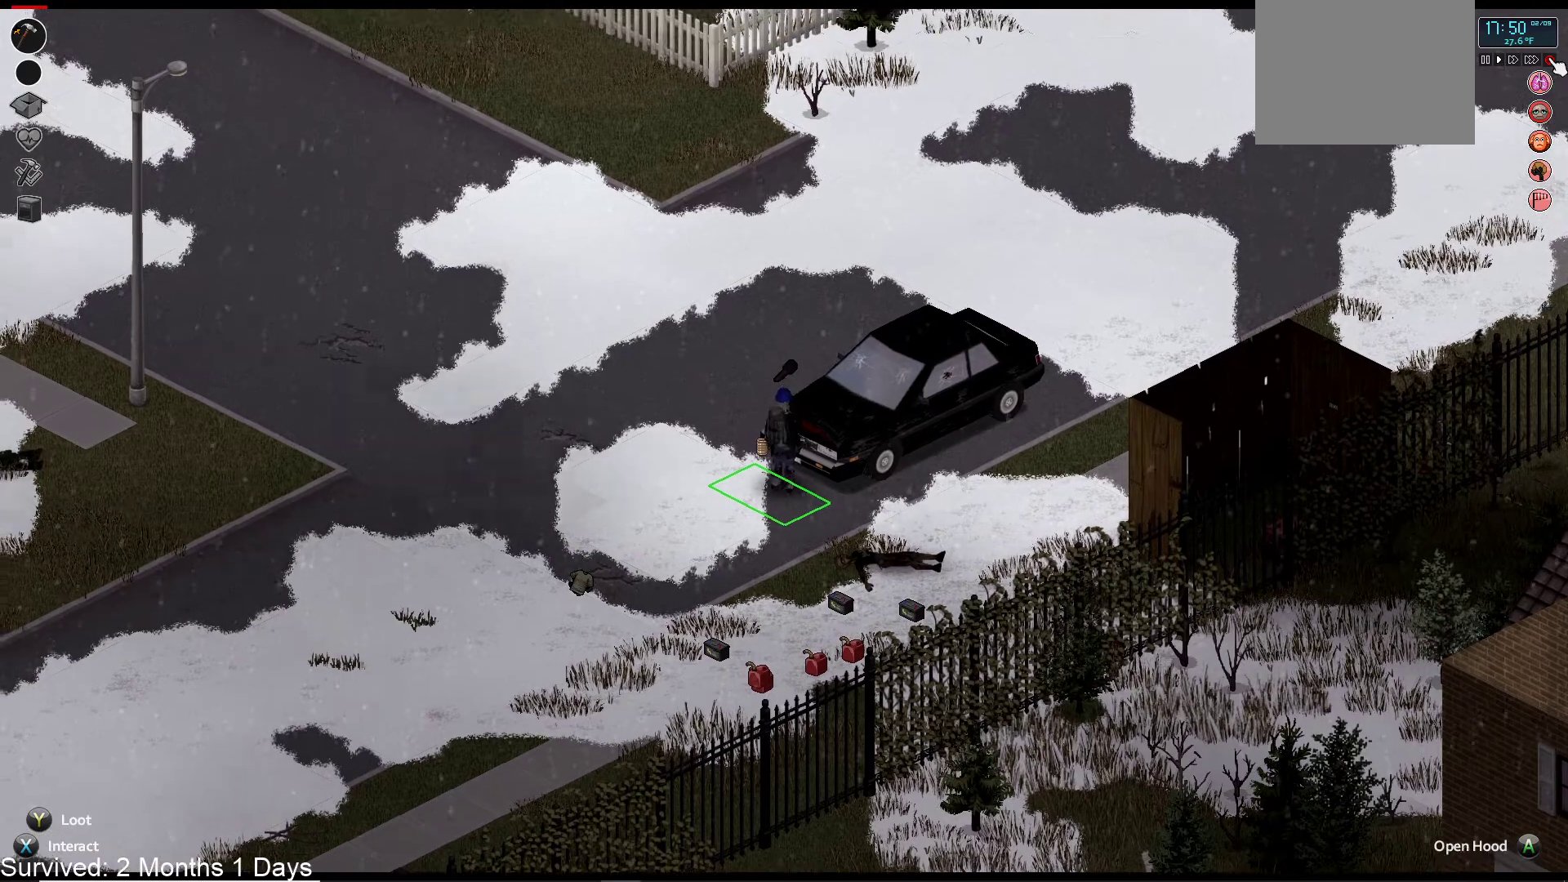
{"buttons": [], "left_stick": "center", "right_stick": "center", "events": []}
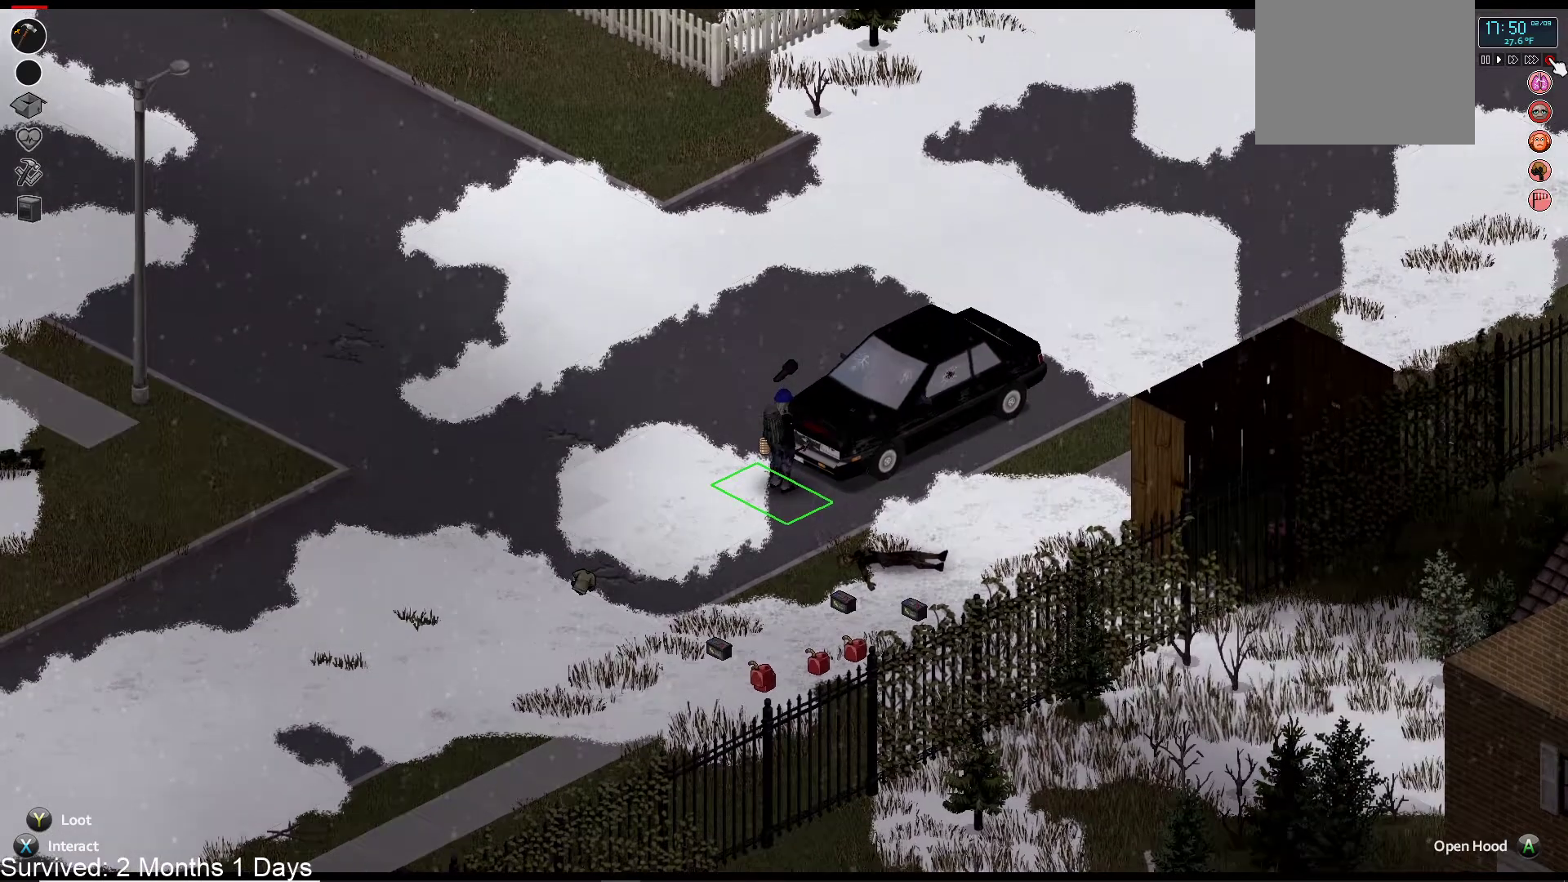
{"buttons": [], "left_stick": "center", "right_stick": "center", "events": [[50, "CROSS", "down"], [167, "CROSS", "up"]]}